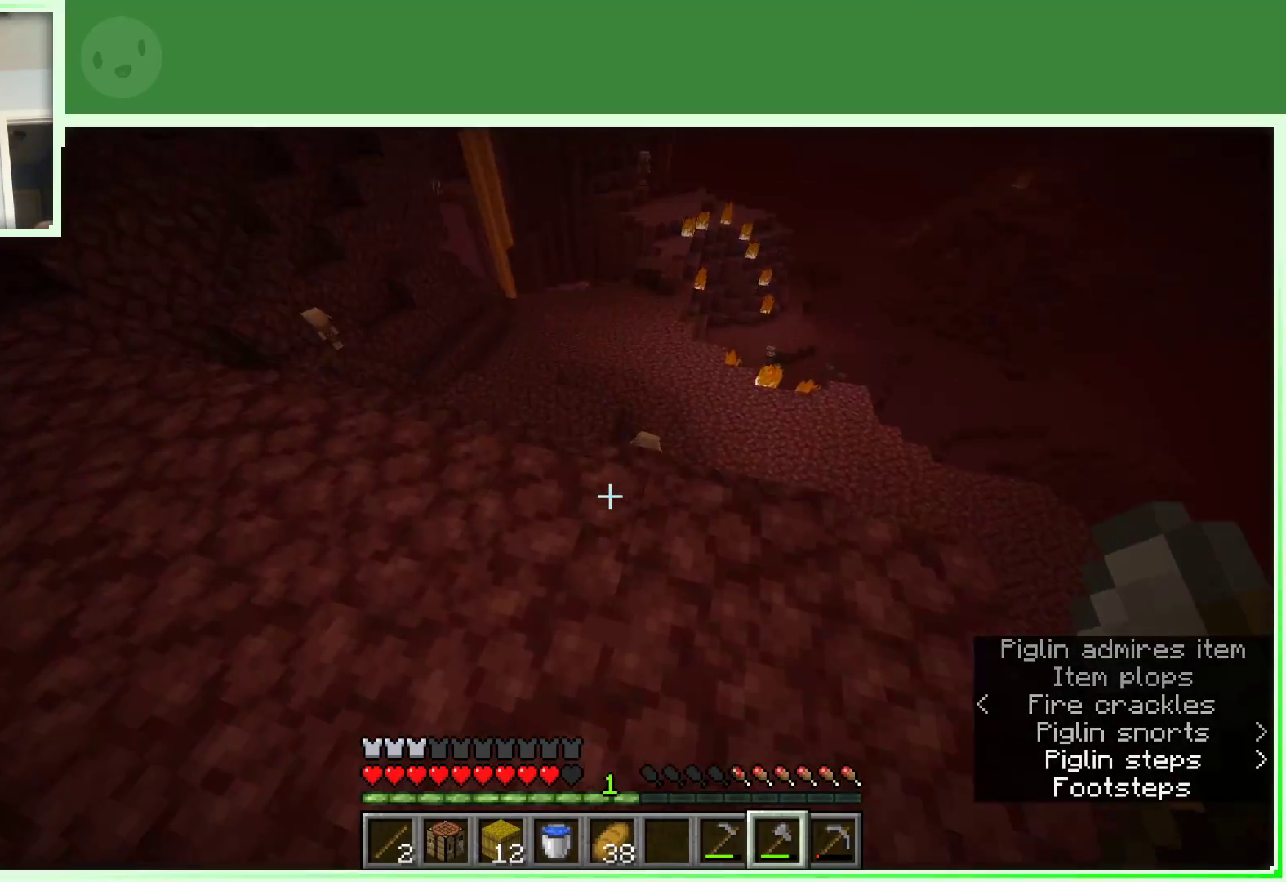
Gameplay with keyboard and mouse; each line is a JSON object with the keys and mouse buttons held at the frame after it. "events" lists presses ("down") and releases ("up") of "a", "d", "s", "space", "w", "mouse_left" and "mouse_right" between this image and that frame as [ms after this image, input, new state], when the widget could be followed in between. "mouse_left", "mouse_right" = the "left", "right" buttons of the "mouse" list. No other keys are recorded. Fast repeated clicks can show as one long hold. Not read: mouse_move.
{"keys": ["a", "w"], "mouse": [], "events": []}
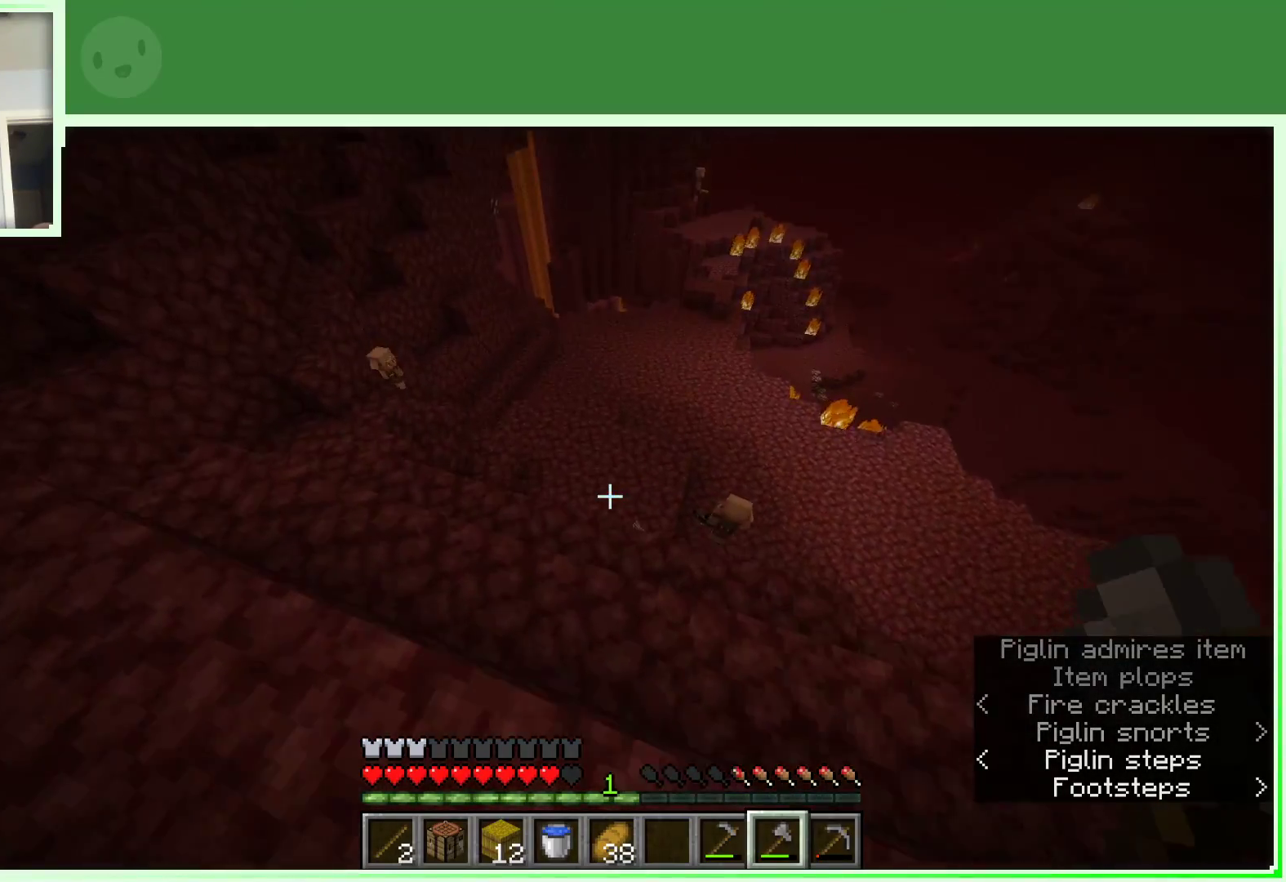
{"keys": ["a", "w"], "mouse": [], "events": []}
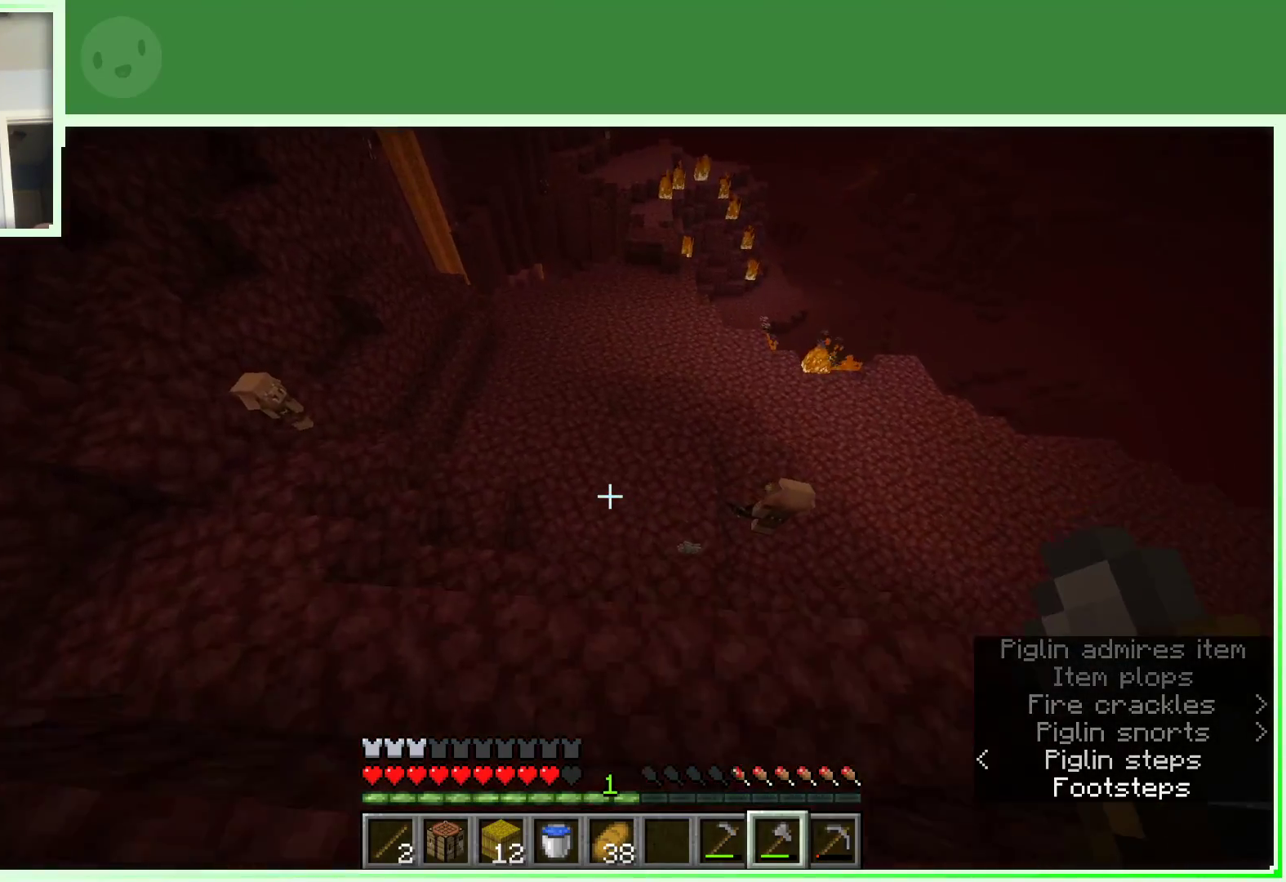
{"keys": ["a", "w"], "mouse": [], "events": []}
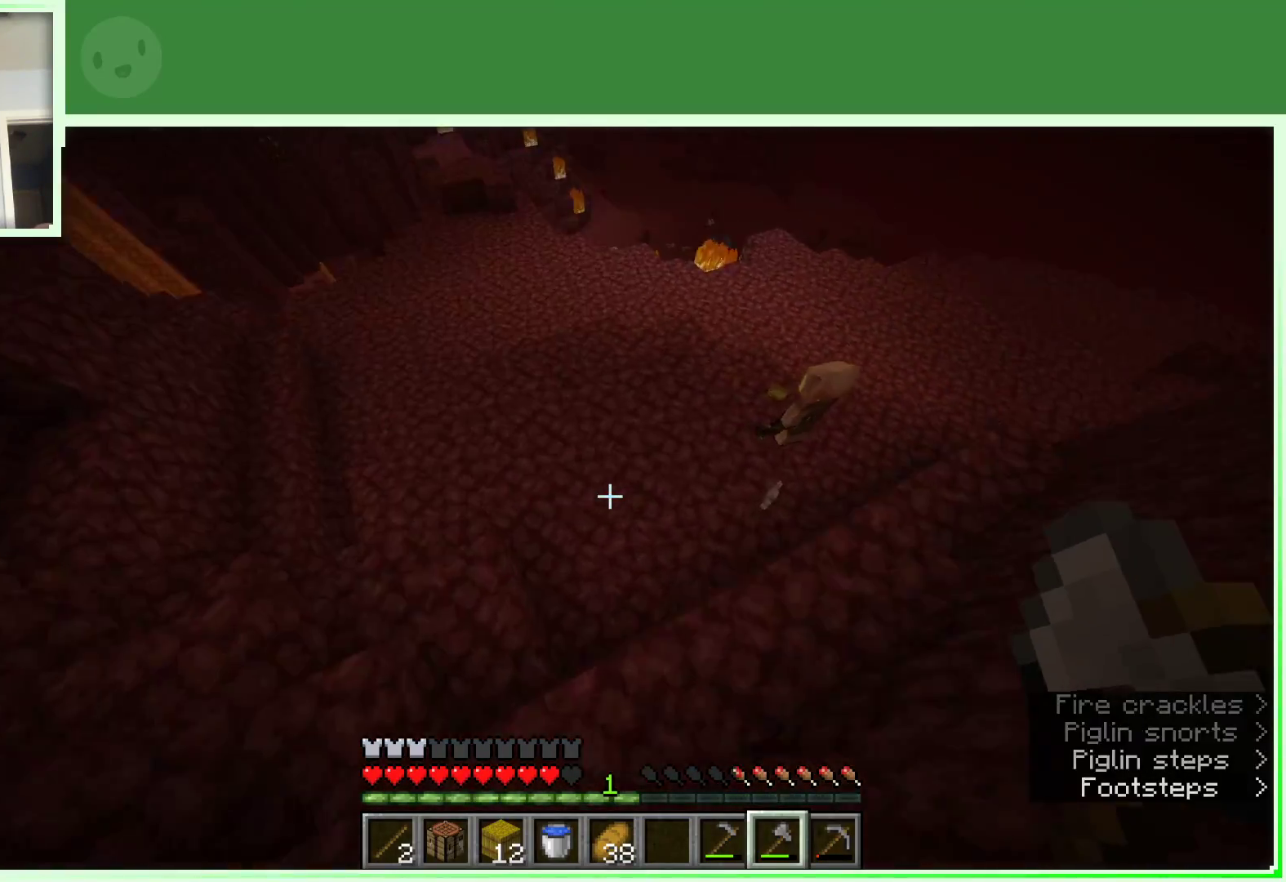
{"keys": ["a", "w"], "mouse": [], "events": []}
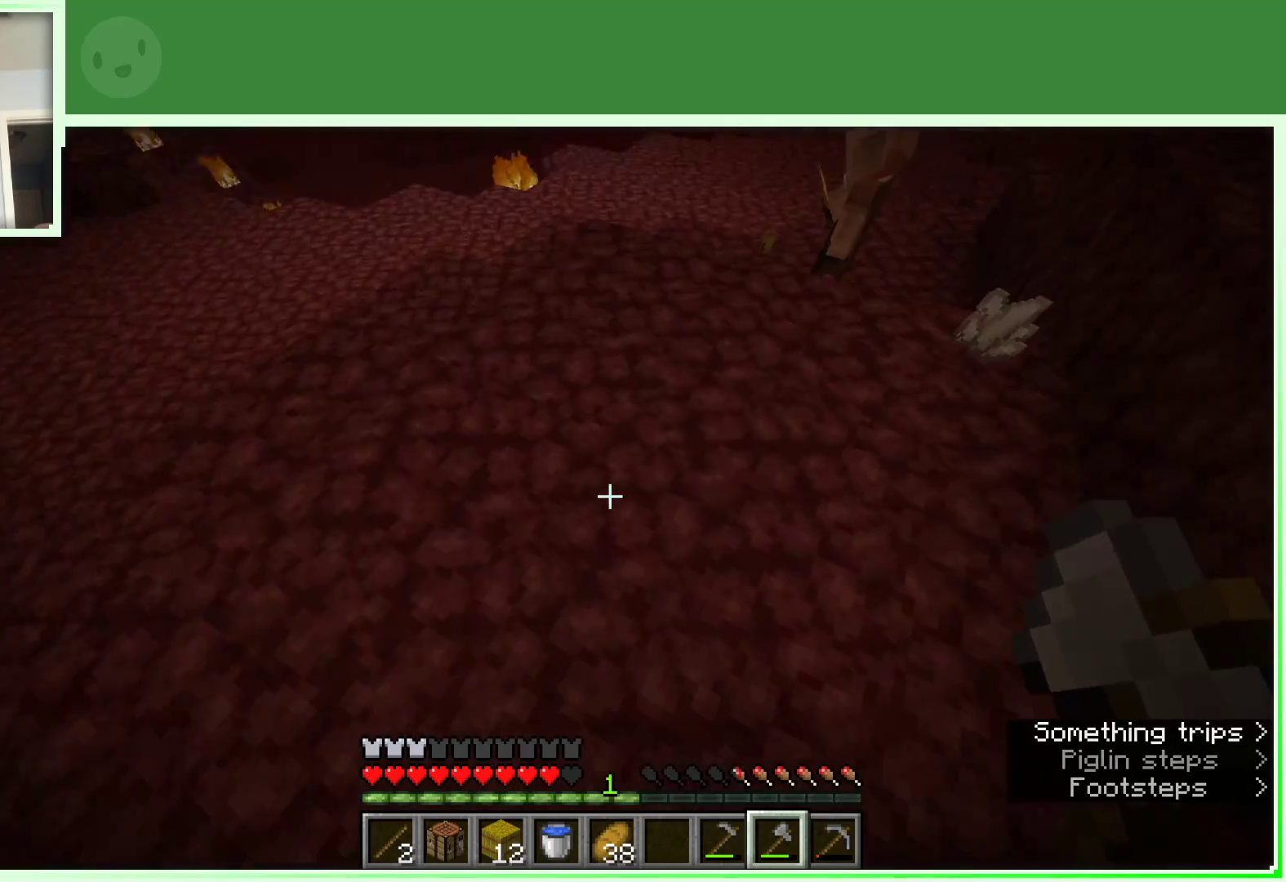
{"keys": ["a", "space", "w"], "mouse": [], "events": [[350, "space", "down"]]}
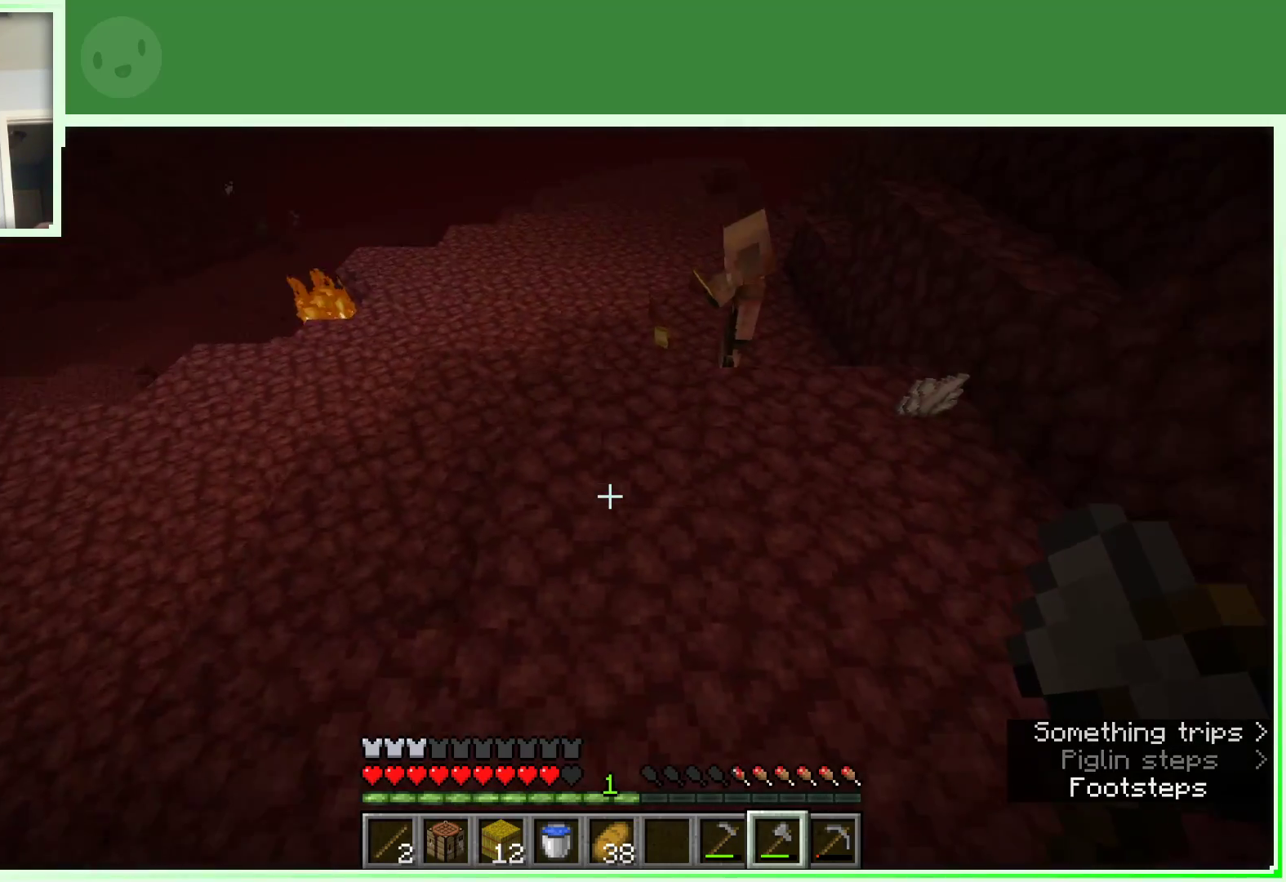
{"keys": ["a", "space", "w"], "mouse": [], "events": [[33, "space", "up"], [500, "space", "down"]]}
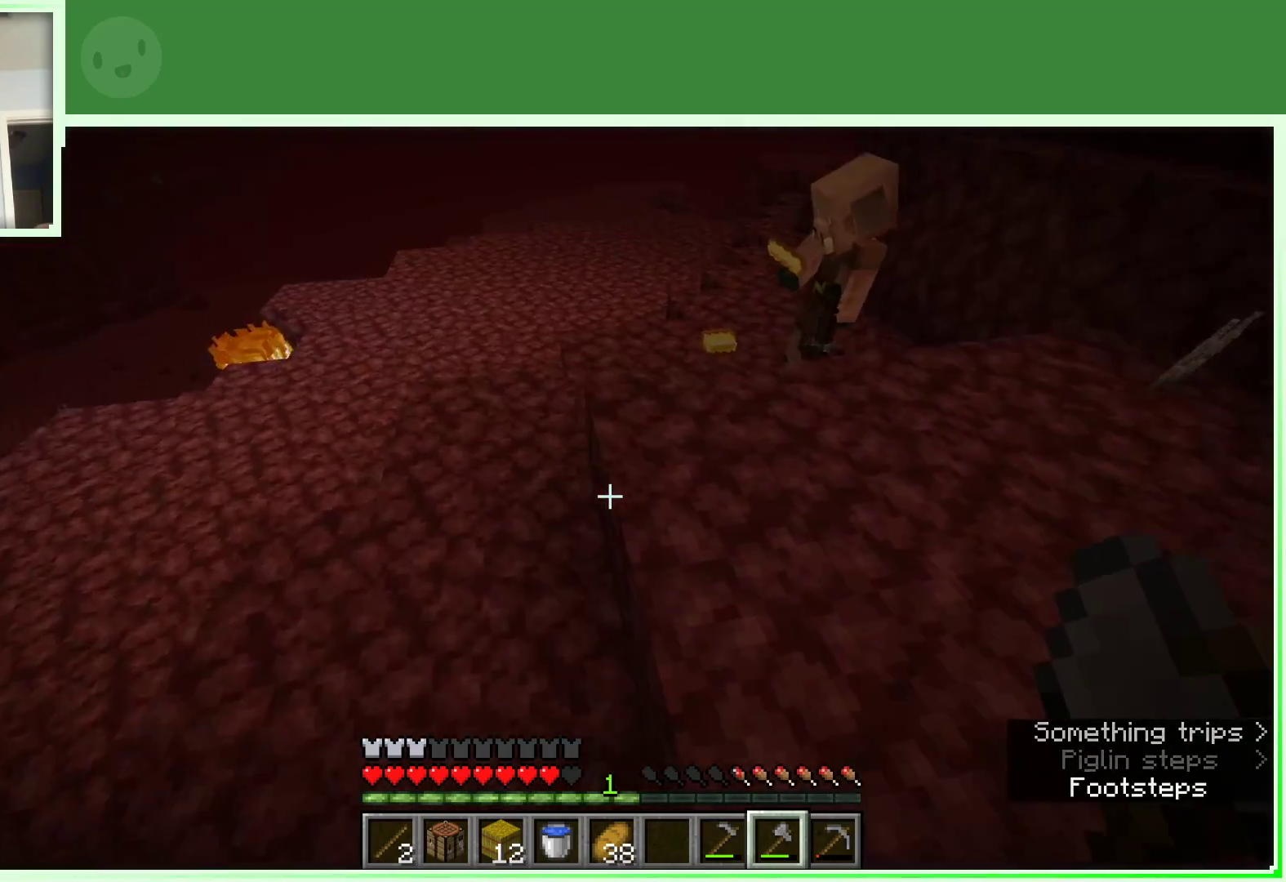
{"keys": ["a"], "mouse": [], "events": [[83, "space", "up"], [83, "w", "up"]]}
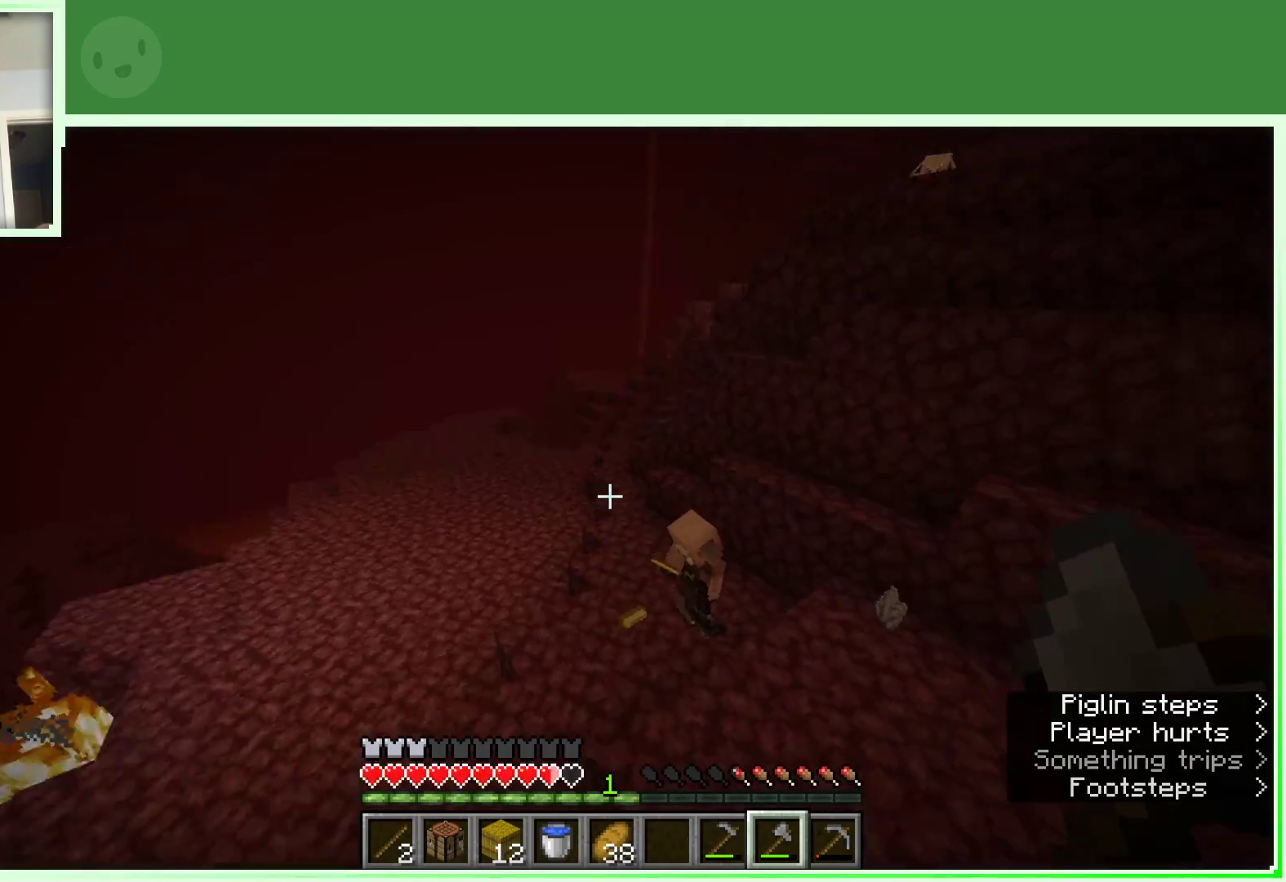
{"keys": ["a"], "mouse": [], "events": []}
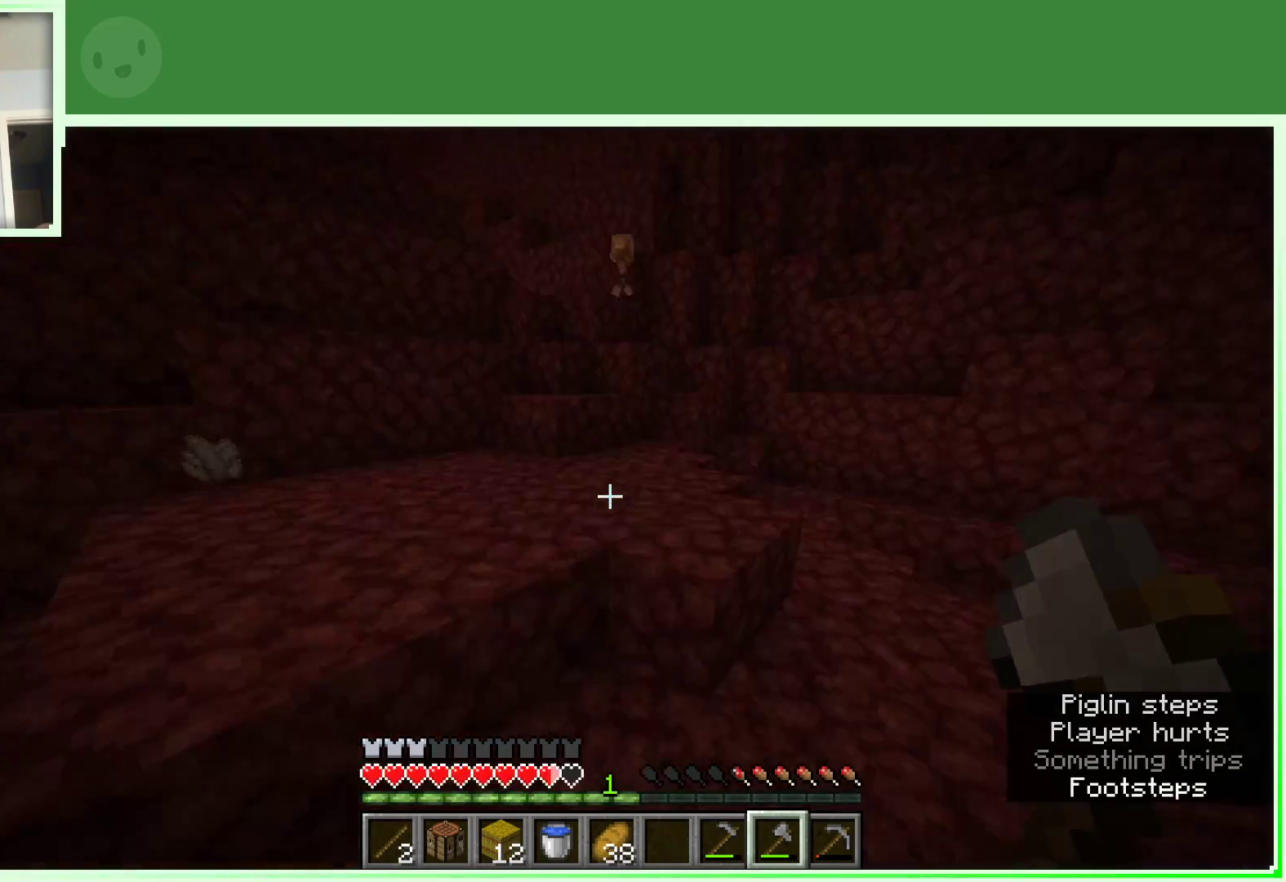
{"keys": ["s"], "mouse": [], "events": [[33, "s", "down"], [317, "a", "up"]]}
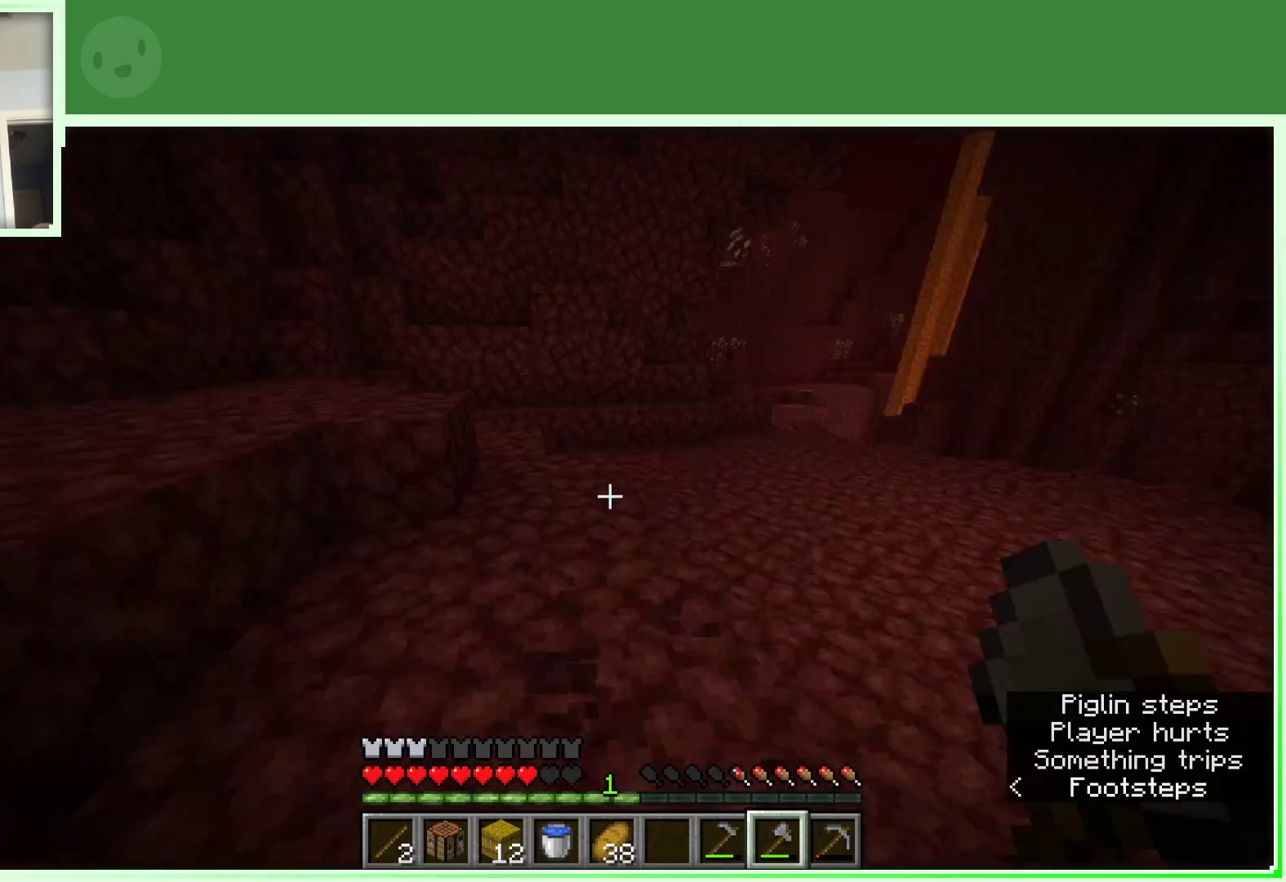
{"keys": ["d"], "mouse": [], "events": [[100, "s", "up"], [133, "d", "down"]]}
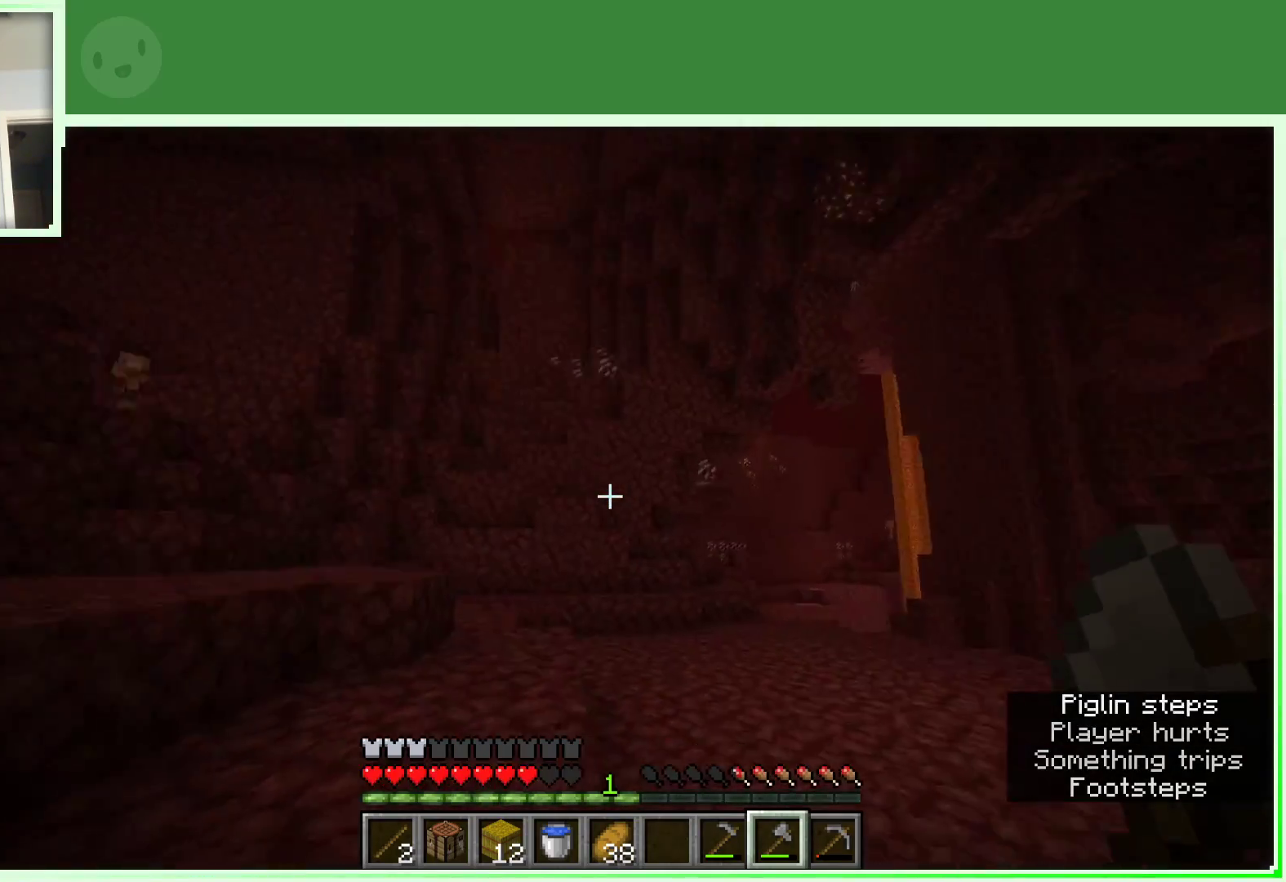
{"keys": ["d"], "mouse": [], "events": [[117, "d", "up"], [483, "d", "down"]]}
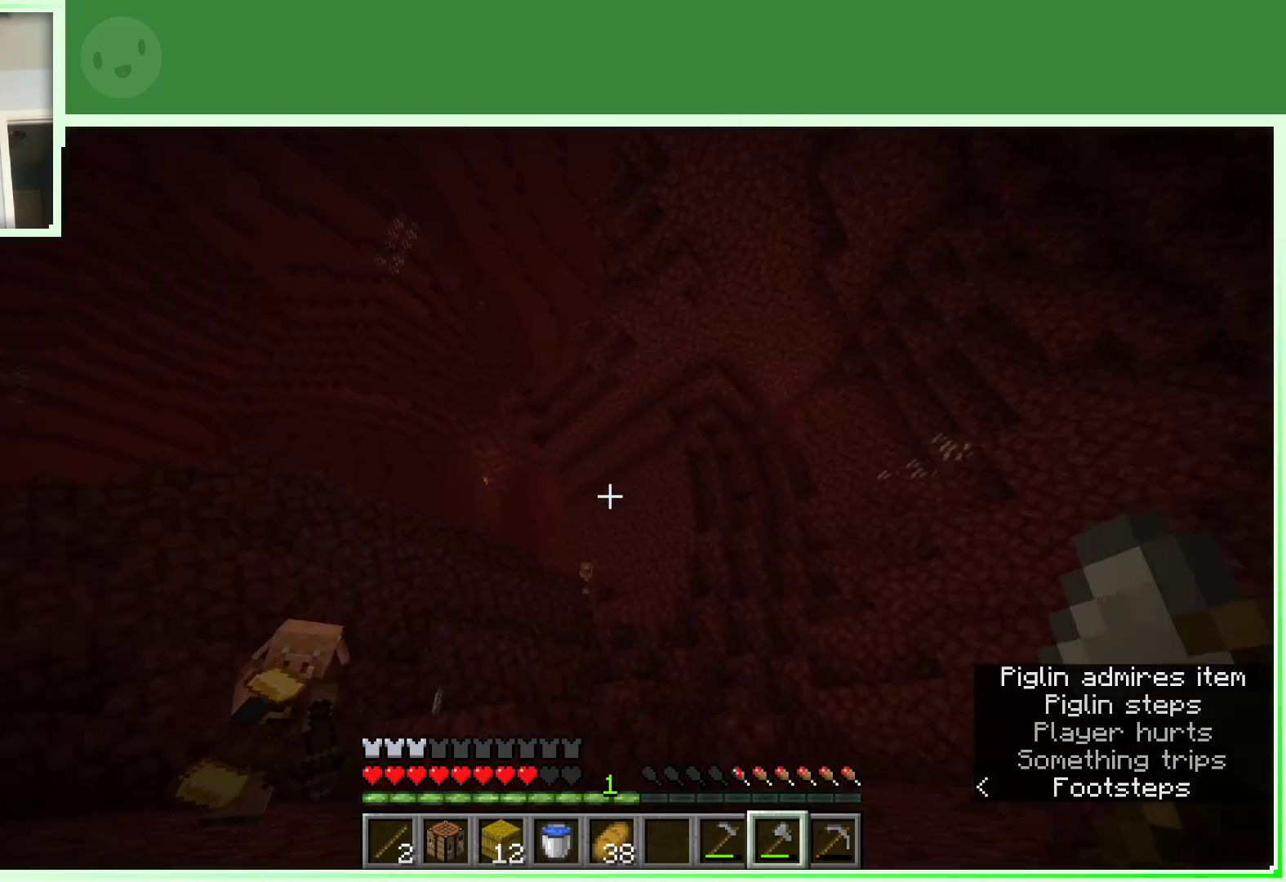
{"keys": [], "mouse": [], "events": [[367, "d", "up"]]}
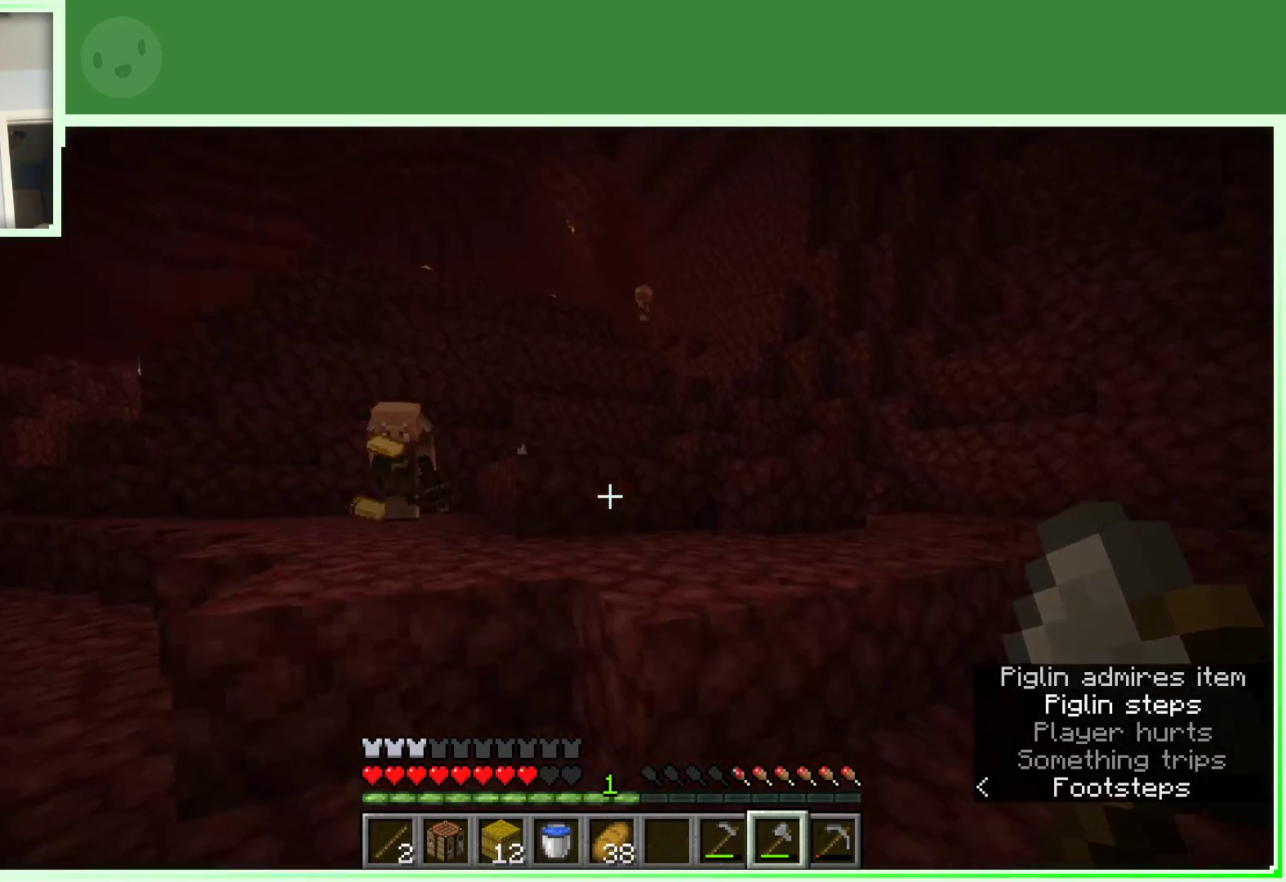
{"keys": ["d", "space", "w"], "mouse": [], "events": [[50, "w", "down"], [283, "d", "down"], [367, "space", "down"]]}
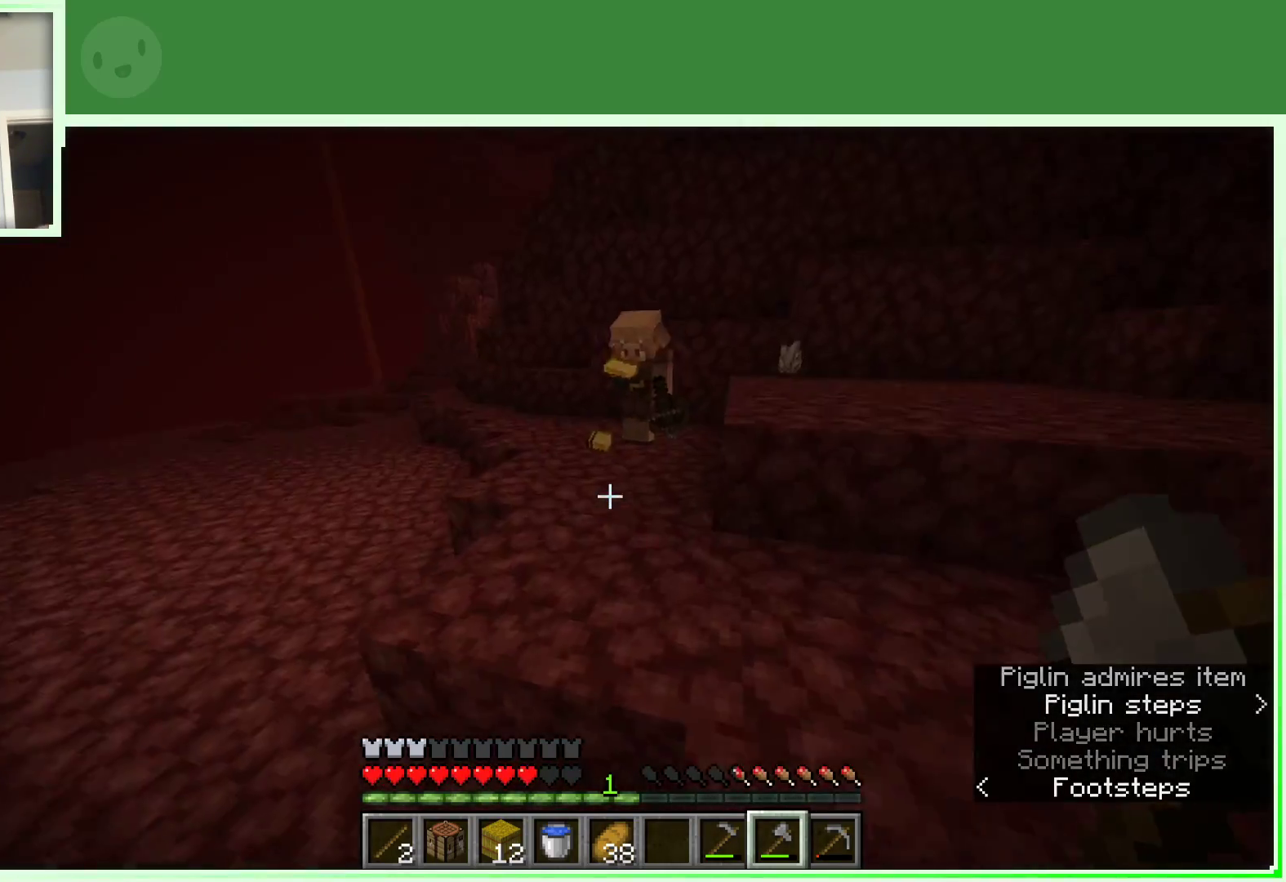
{"keys": [], "mouse": [], "events": [[67, "space", "up"], [483, "d", "up"], [483, "w", "up"]]}
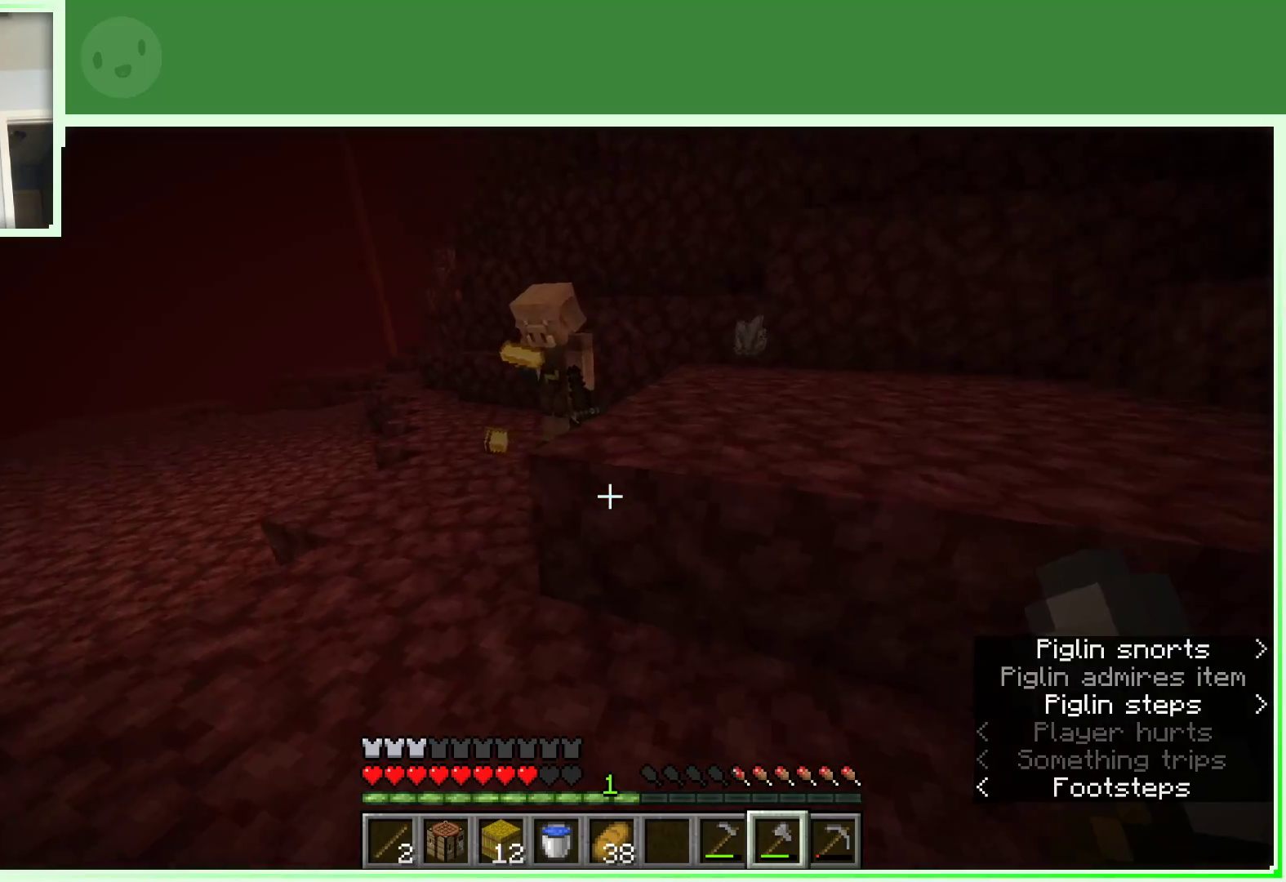
{"keys": [], "mouse": [], "events": []}
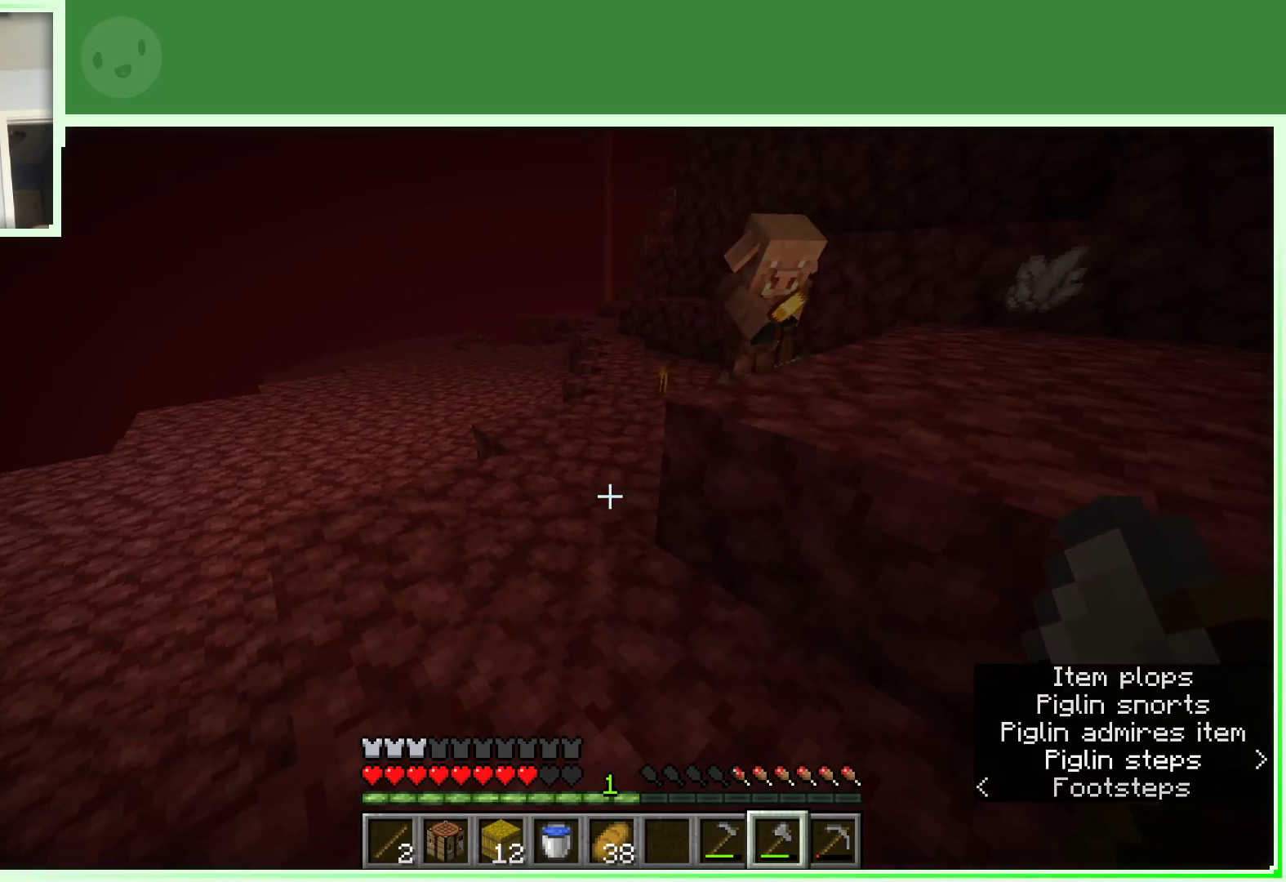
{"keys": ["a", "w"], "mouse": [], "events": [[100, "w", "down"], [383, "a", "down"]]}
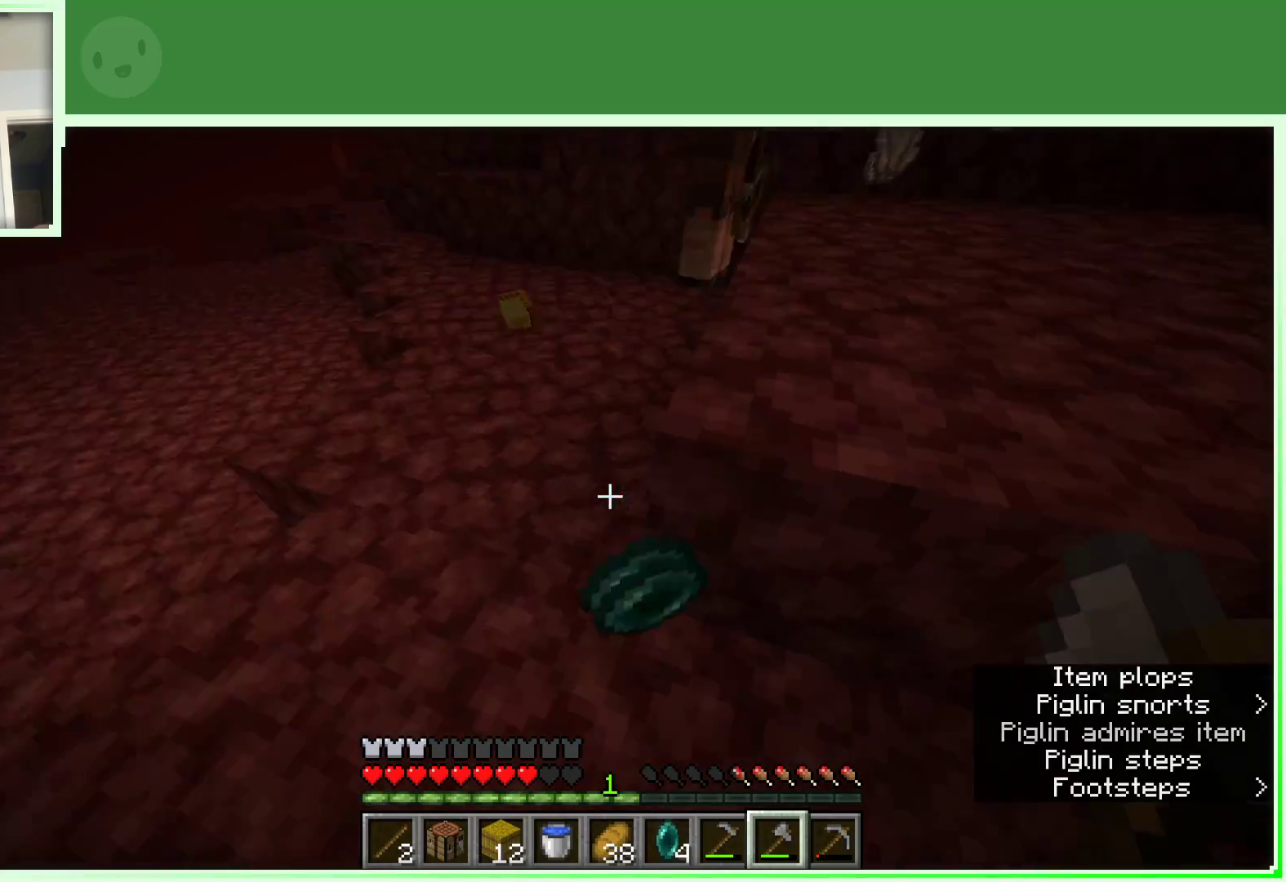
{"keys": ["s"], "mouse": [], "events": [[117, "a", "up"], [167, "w", "up"], [300, "s", "down"]]}
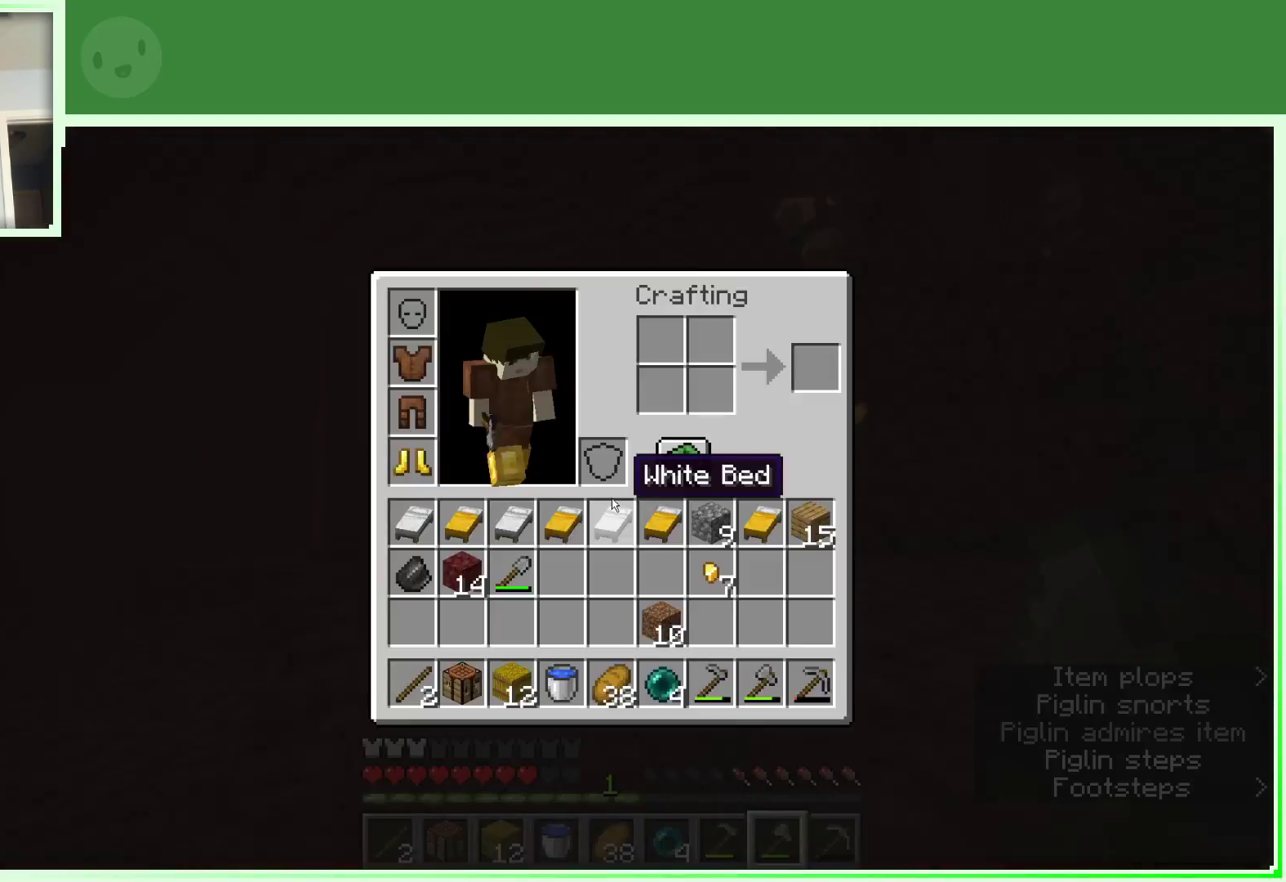
{"keys": [], "mouse": [], "events": [[133, "s", "up"]]}
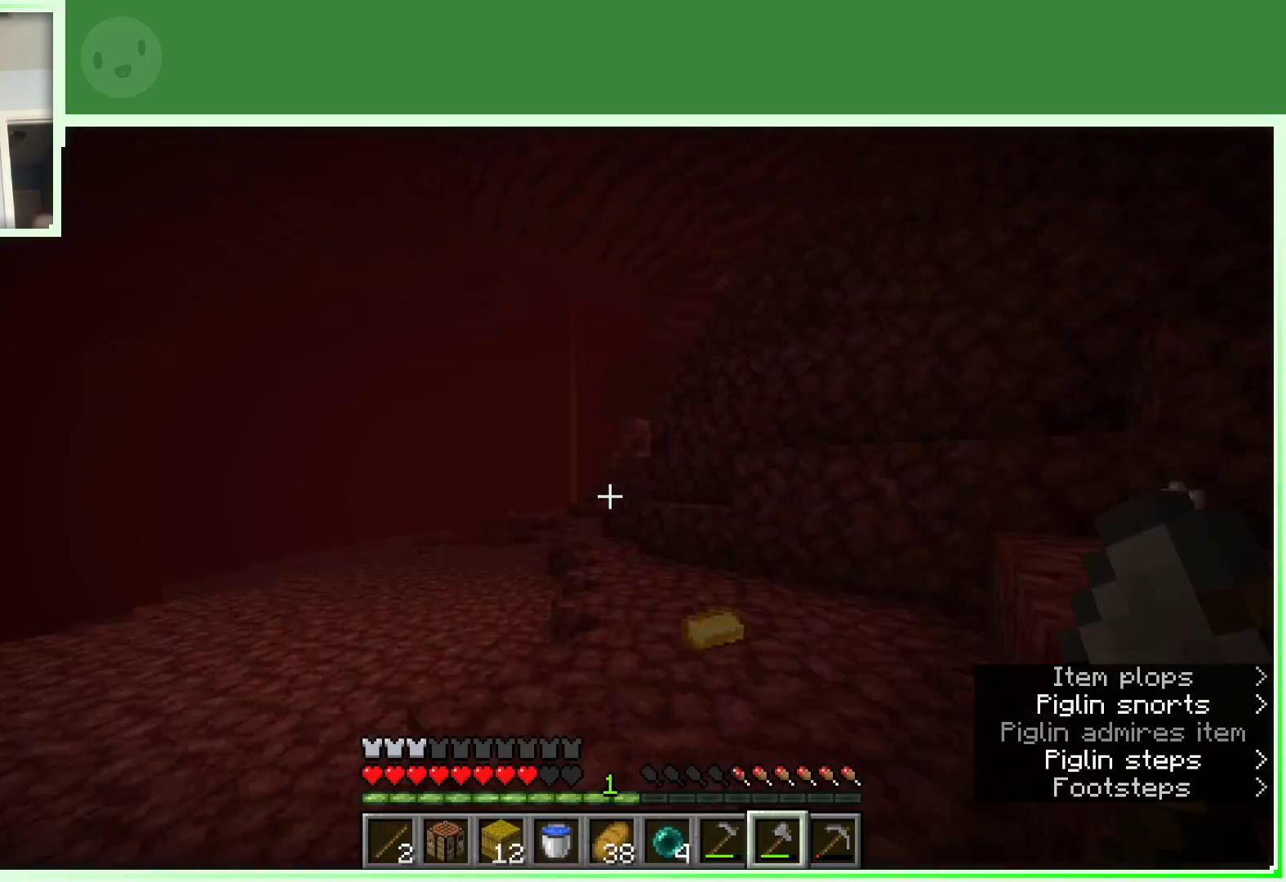
{"keys": ["a", "space", "w"], "mouse": [], "events": [[50, "w", "down"], [100, "w", "up"], [183, "w", "down"], [383, "a", "down"], [417, "space", "down"]]}
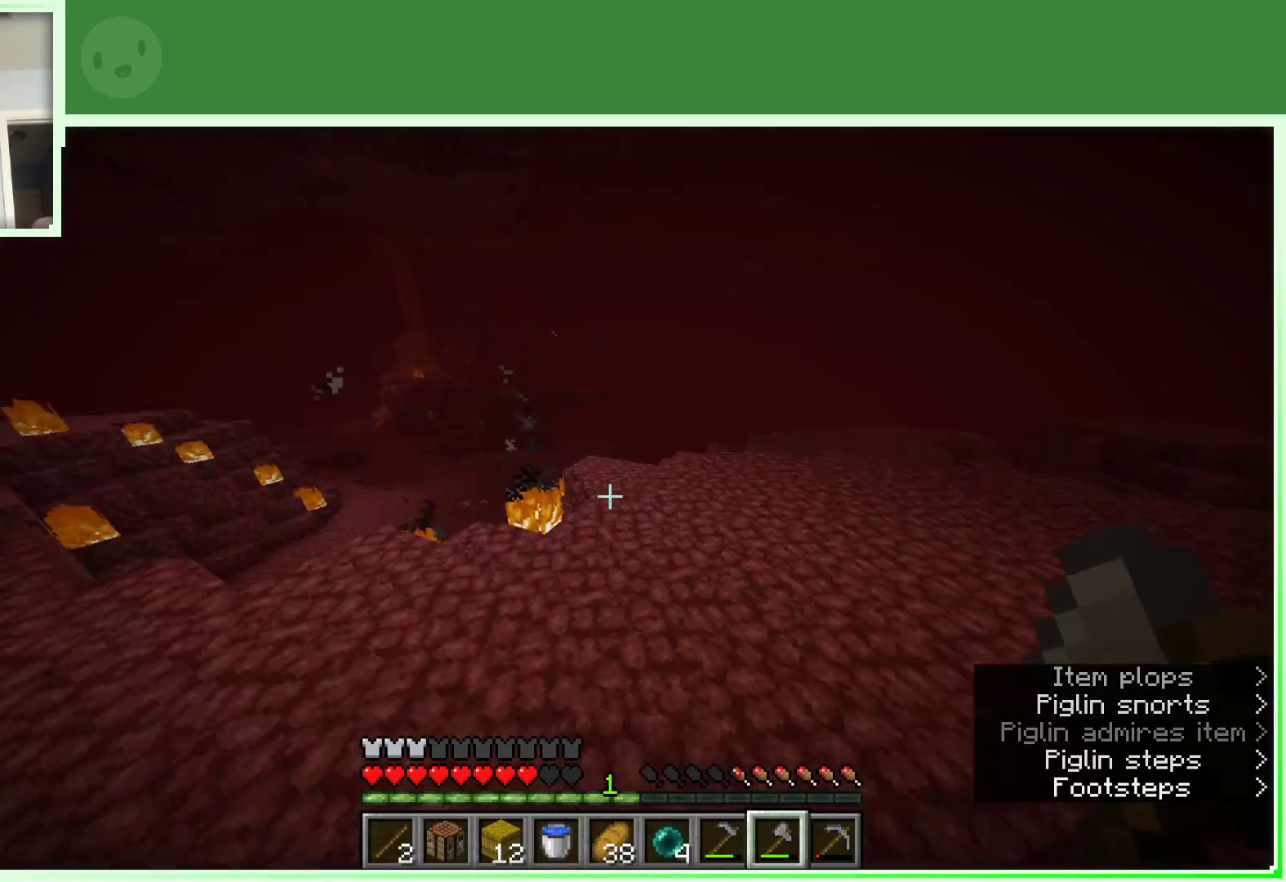
{"keys": ["space", "w"], "mouse": [], "events": [[150, "a", "up"]]}
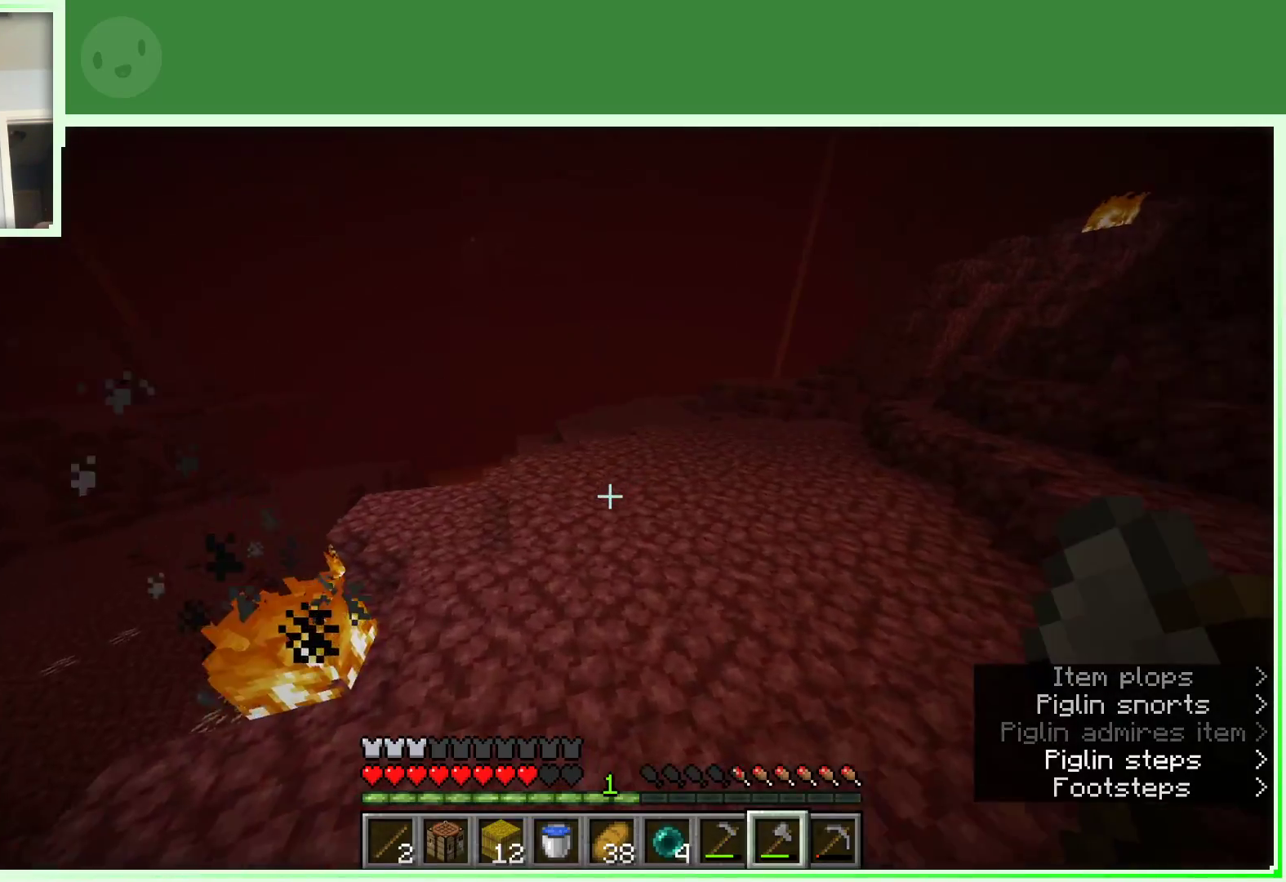
{"keys": ["space", "w"], "mouse": [], "events": [[217, "a", "down"], [500, "a", "up"]]}
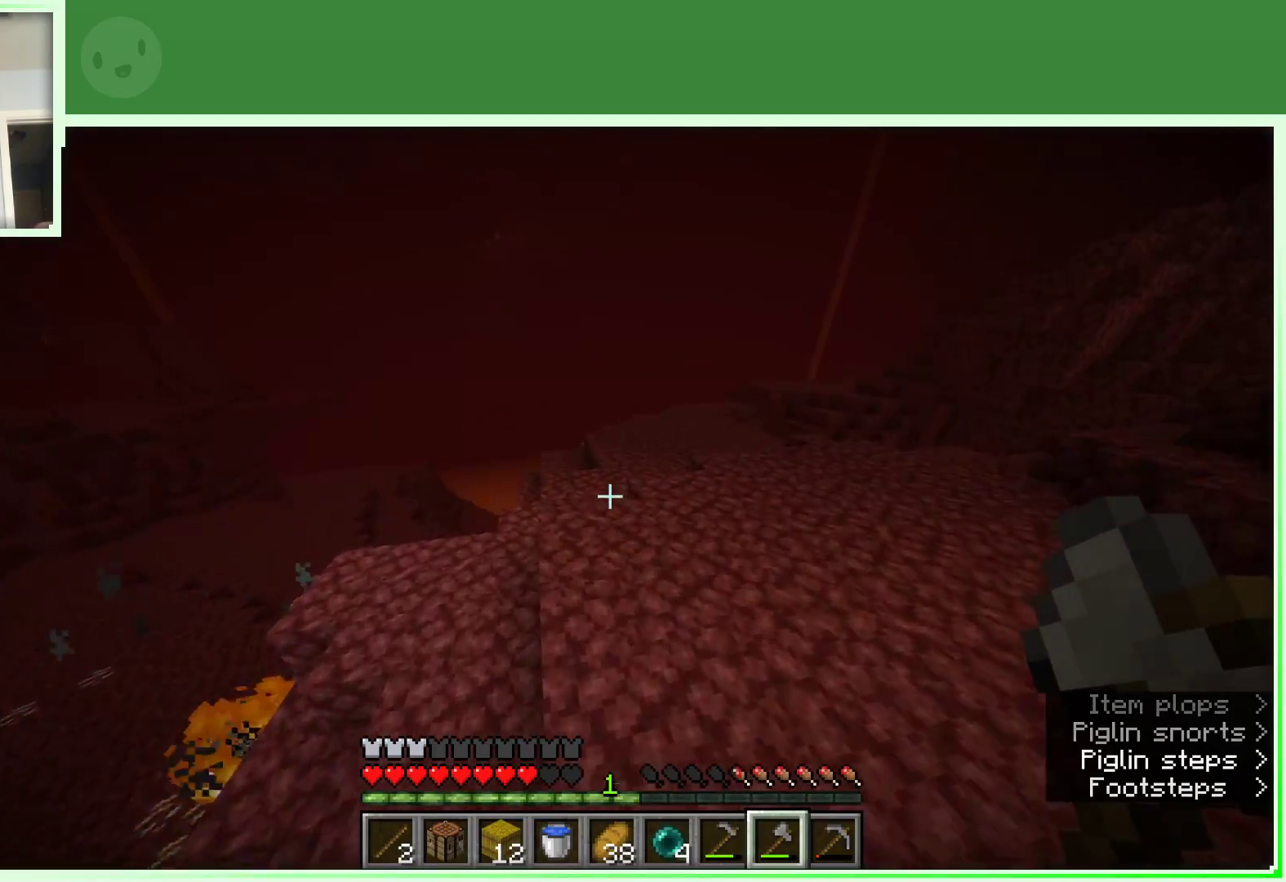
{"keys": ["w"], "mouse": [], "events": [[467, "space", "up"]]}
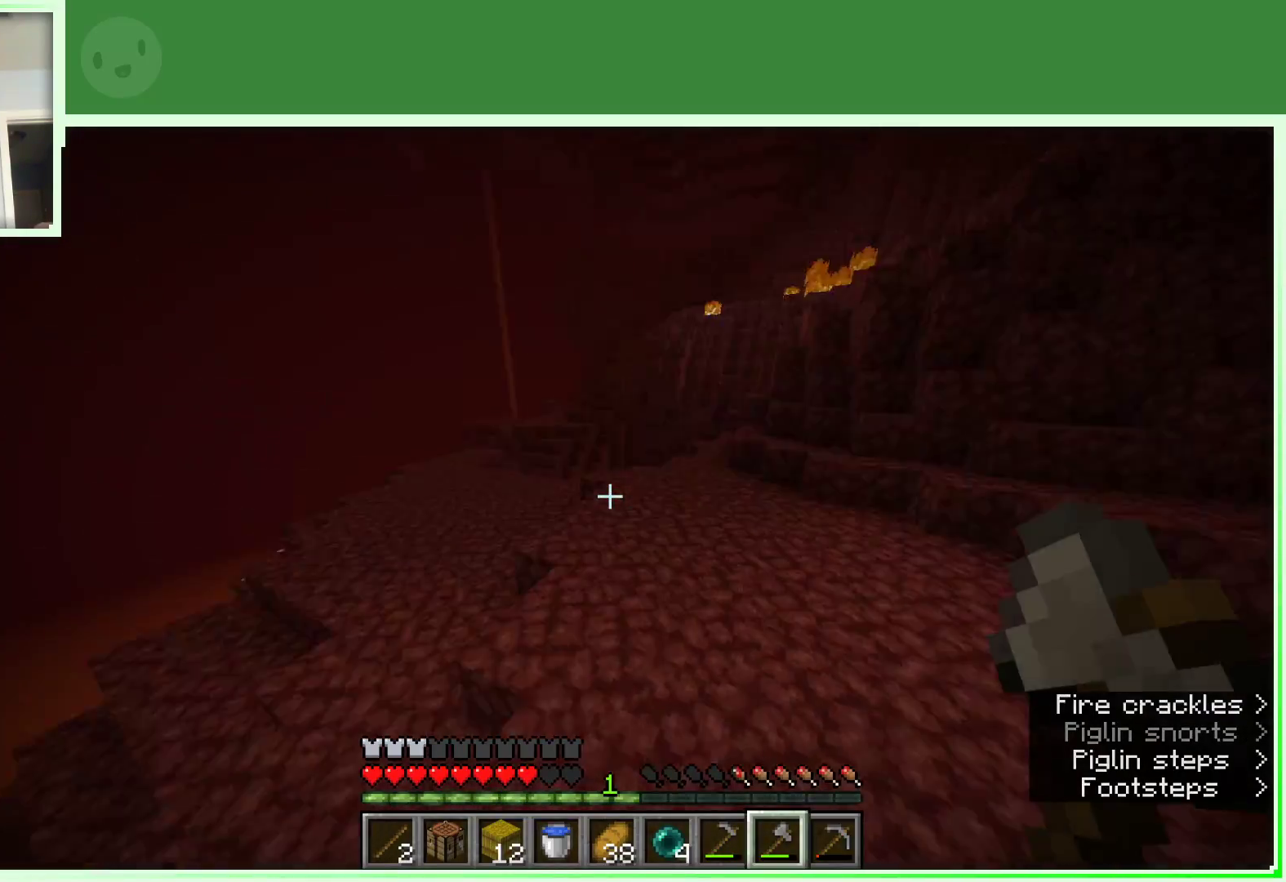
{"keys": ["a", "space", "w"], "mouse": [], "events": [[17, "a", "down"], [350, "space", "down"]]}
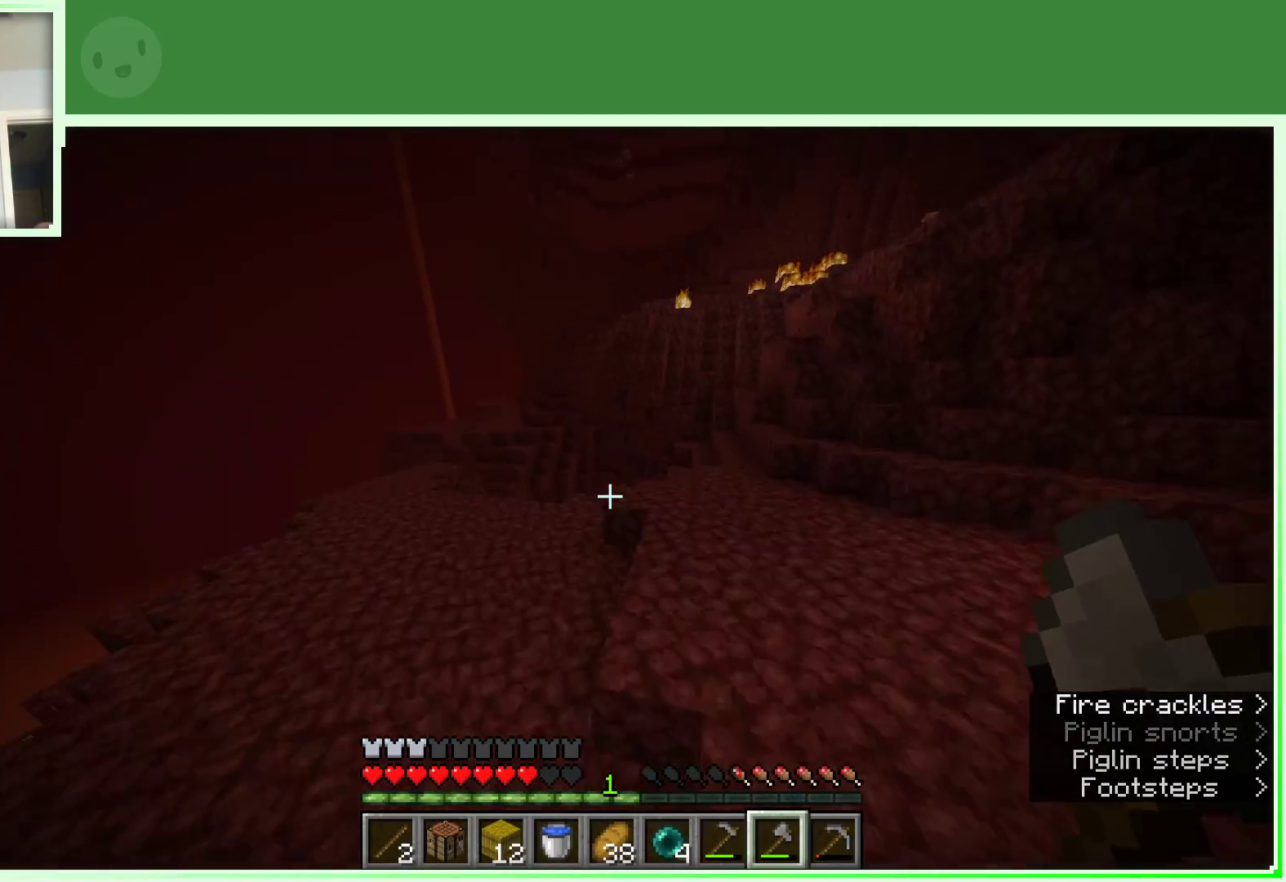
{"keys": [], "mouse": [], "events": [[83, "space", "up"], [317, "w", "up"], [500, "a", "up"]]}
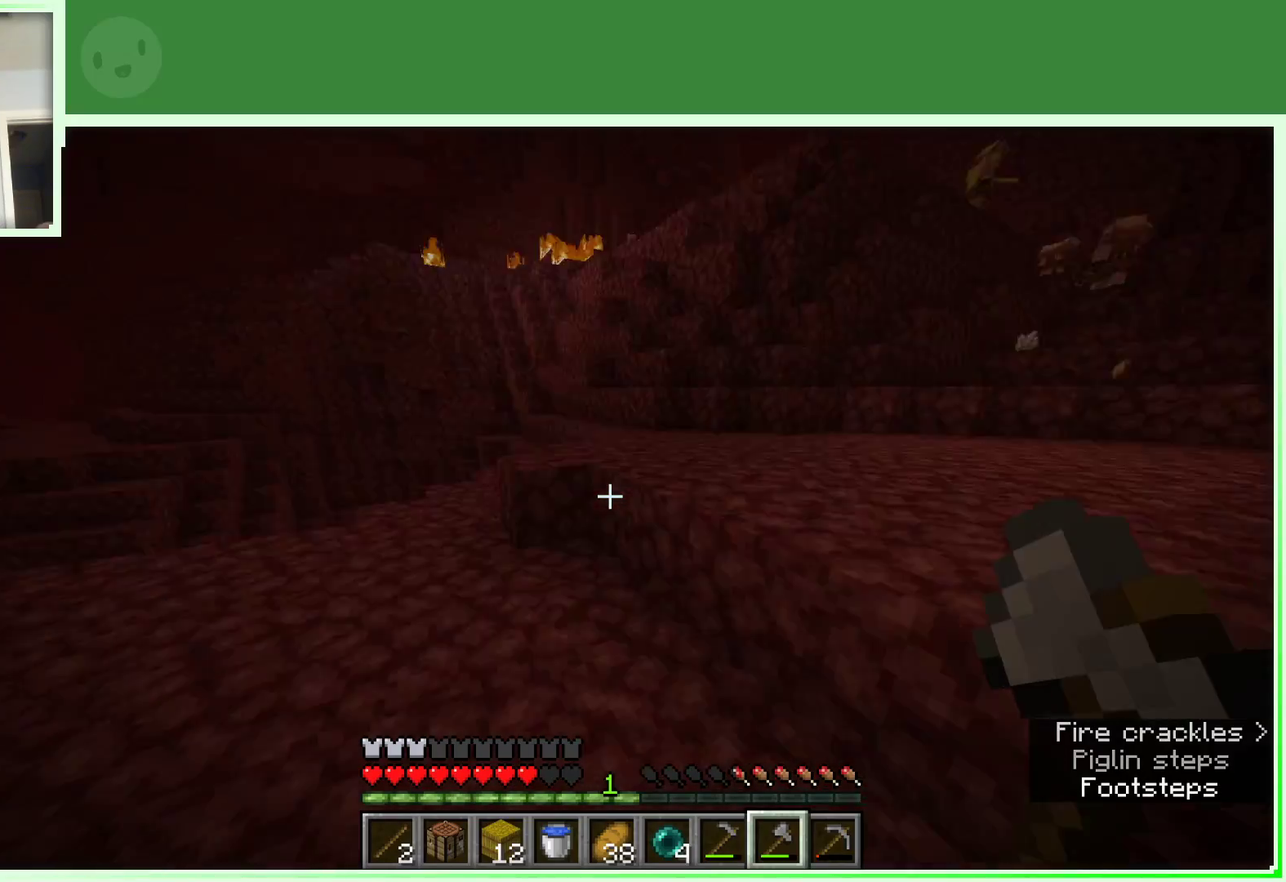
{"keys": ["space", "w"], "mouse": [], "events": [[133, "w", "down"], [233, "w", "up"], [333, "w", "down"], [417, "space", "down"]]}
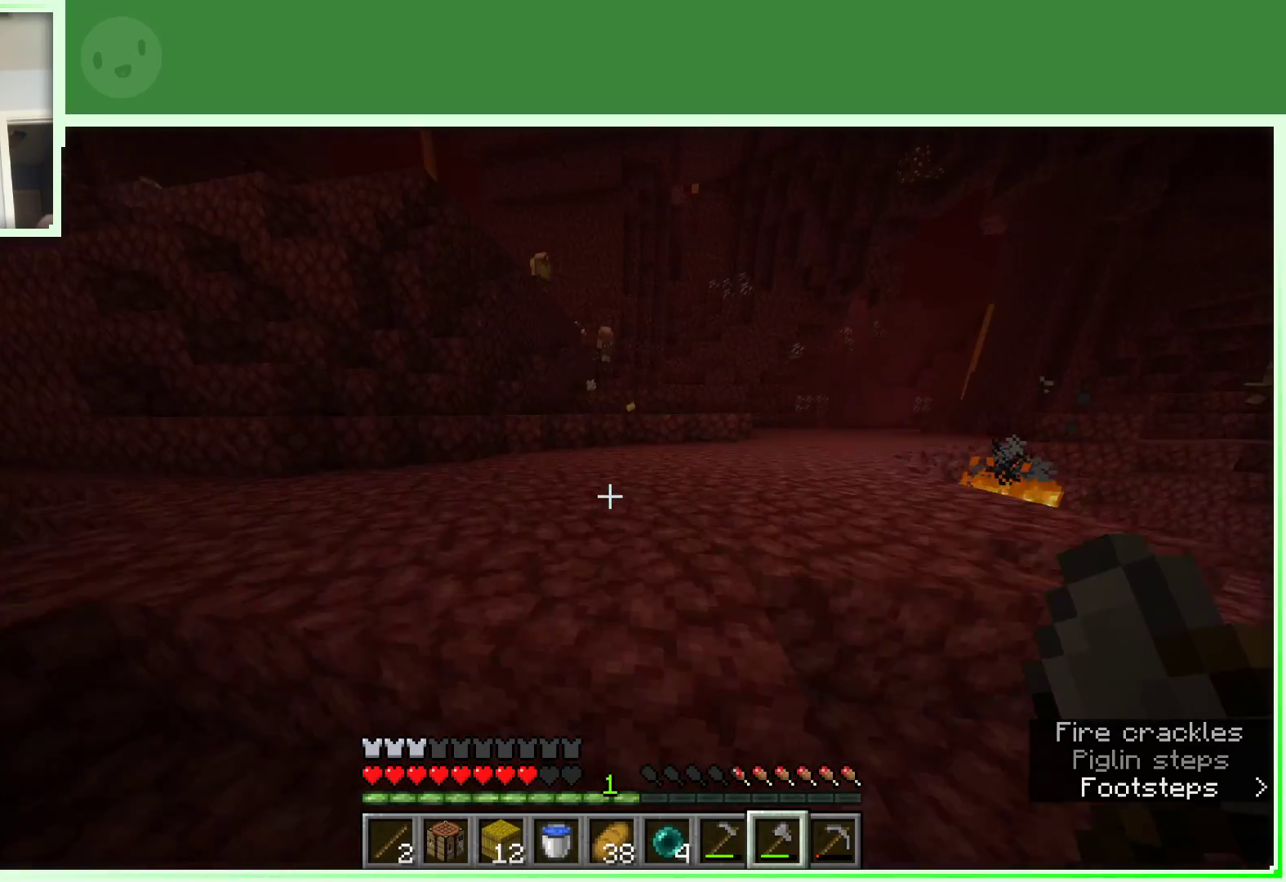
{"keys": ["d", "space", "w"], "mouse": [], "events": [[250, "d", "down"]]}
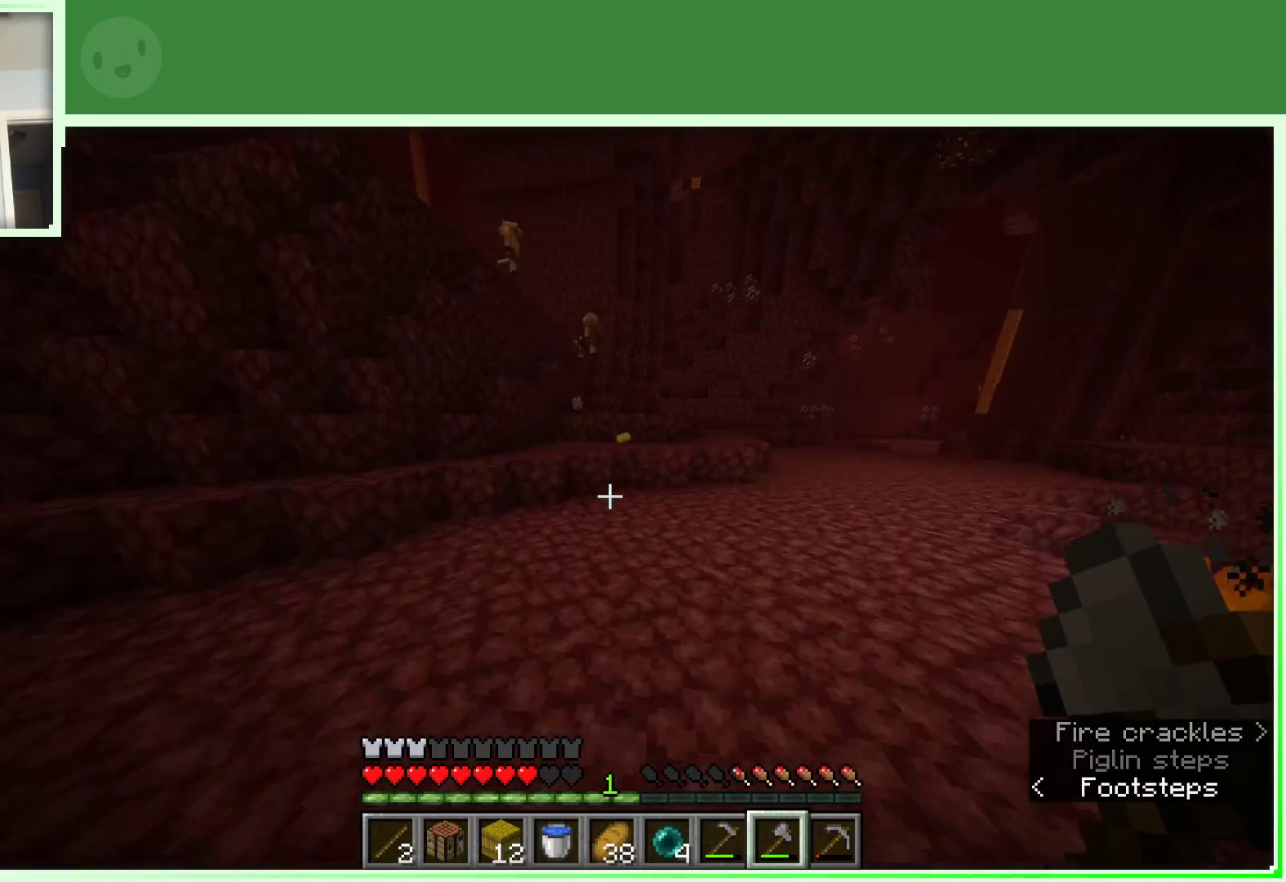
{"keys": ["d", "w"], "mouse": [], "events": [[450, "space", "up"]]}
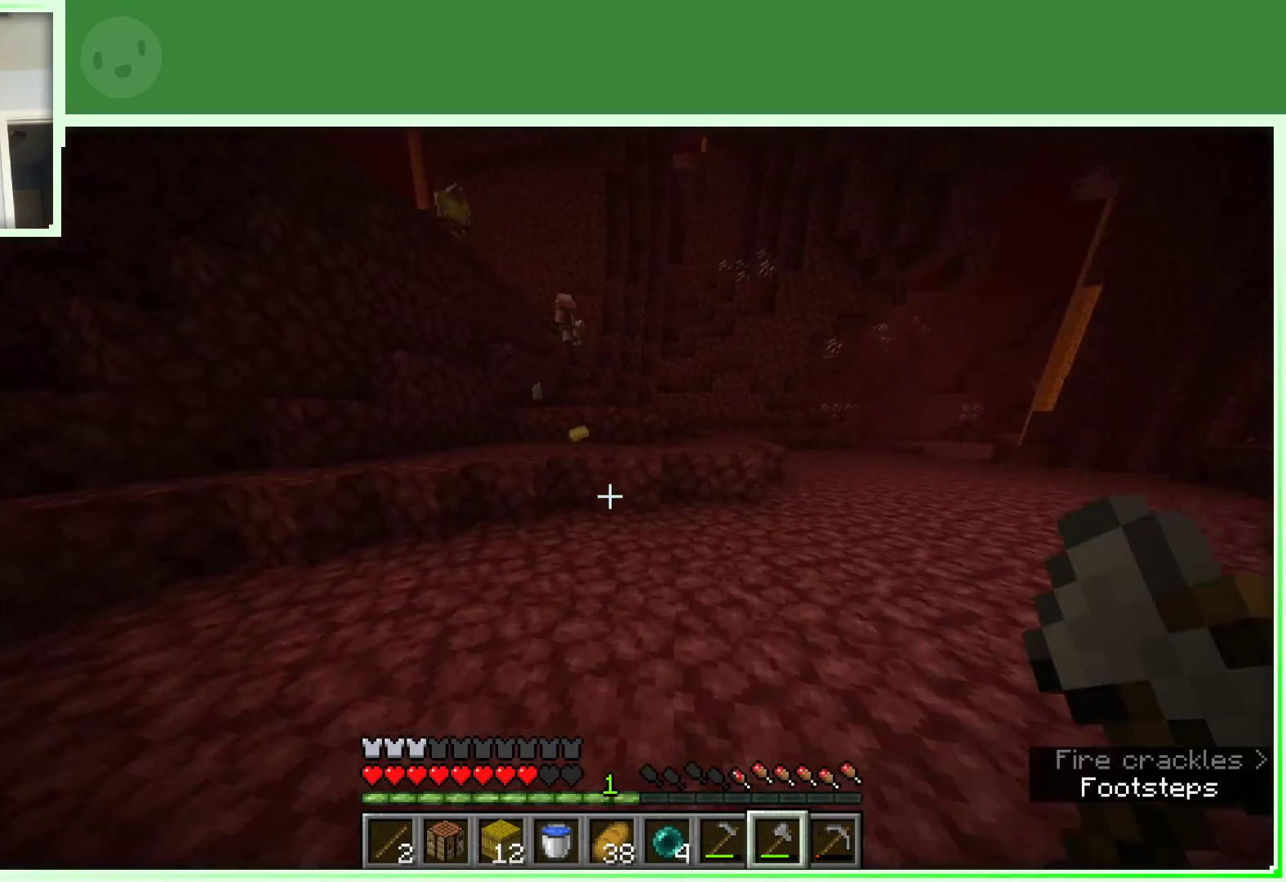
{"keys": ["w"], "mouse": [], "events": [[150, "d", "up"]]}
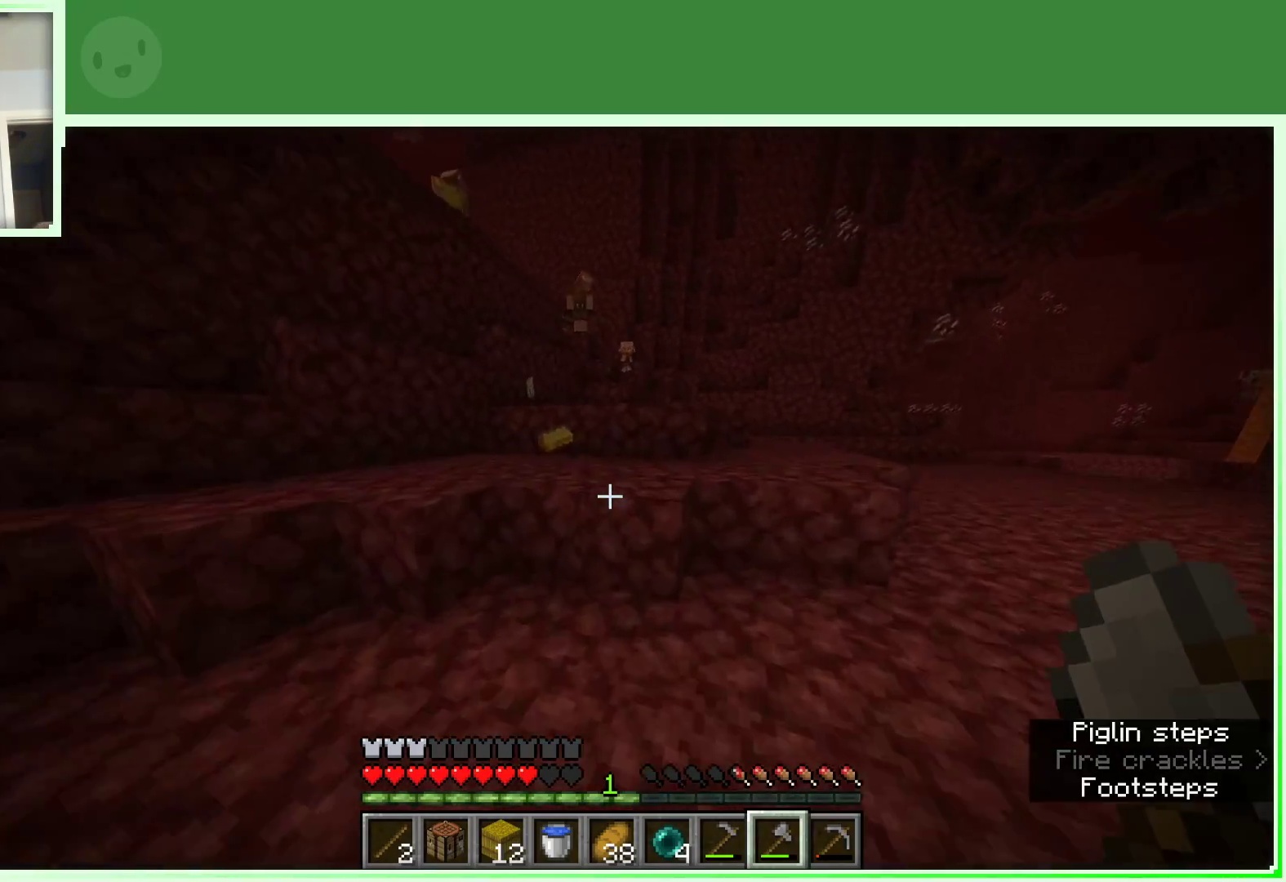
{"keys": ["w"], "mouse": [], "events": [[17, "d", "down"], [17, "space", "down"], [150, "d", "up"], [150, "space", "up"]]}